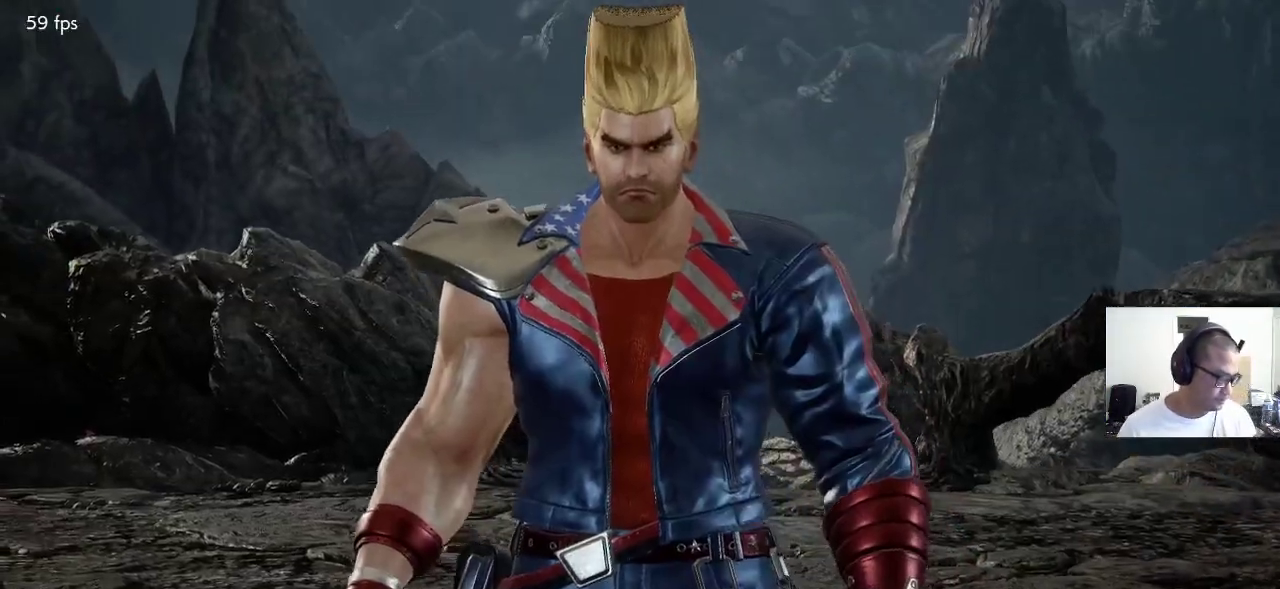
Gameplay with a controller (arcade stick); each line is a JSON object with the inputs held at the frame after it. "events" lists button and stick changes between this image and that frame as [ms after this image, input, new state], when the widget could be followed in between. Not read: L3 R3.
{"buttons": ["CROSS"], "left_stick": "center", "events": [[283, "CROSS", "down"], [367, "CROSS", "up"], [467, "CROSS", "down"]]}
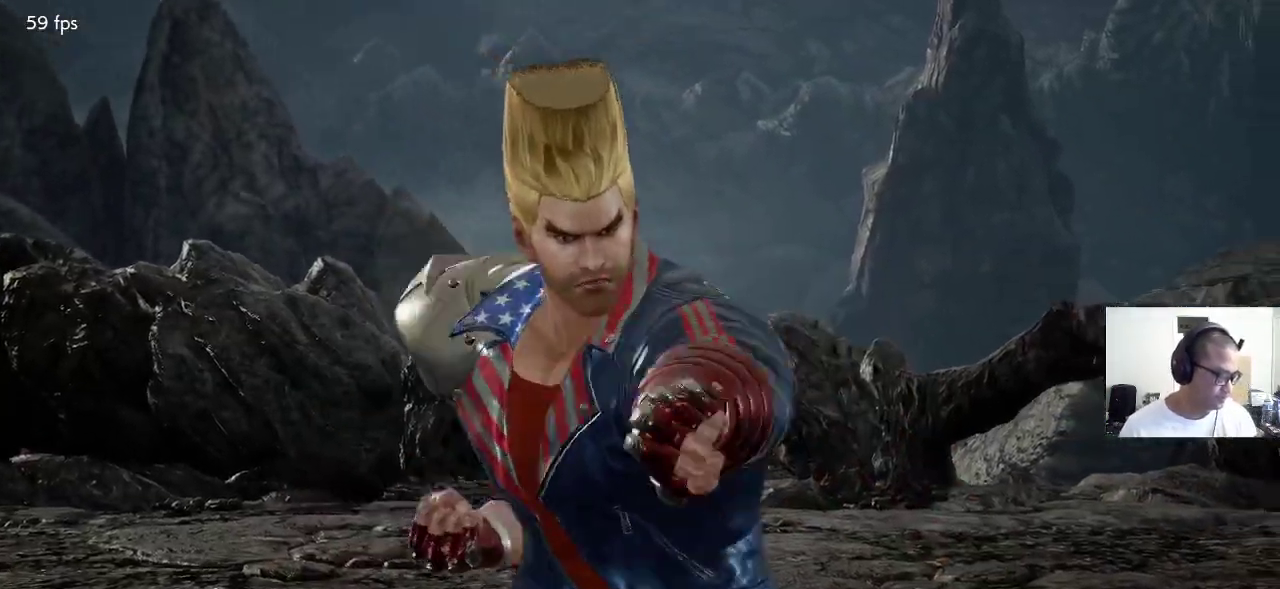
{"buttons": ["CROSS"], "left_stick": "center", "events": [[33, "CROSS", "up"], [117, "CROSS", "down"], [200, "CROSS", "up"], [267, "CROSS", "down"], [350, "CROSS", "up"], [433, "CROSS", "down"]]}
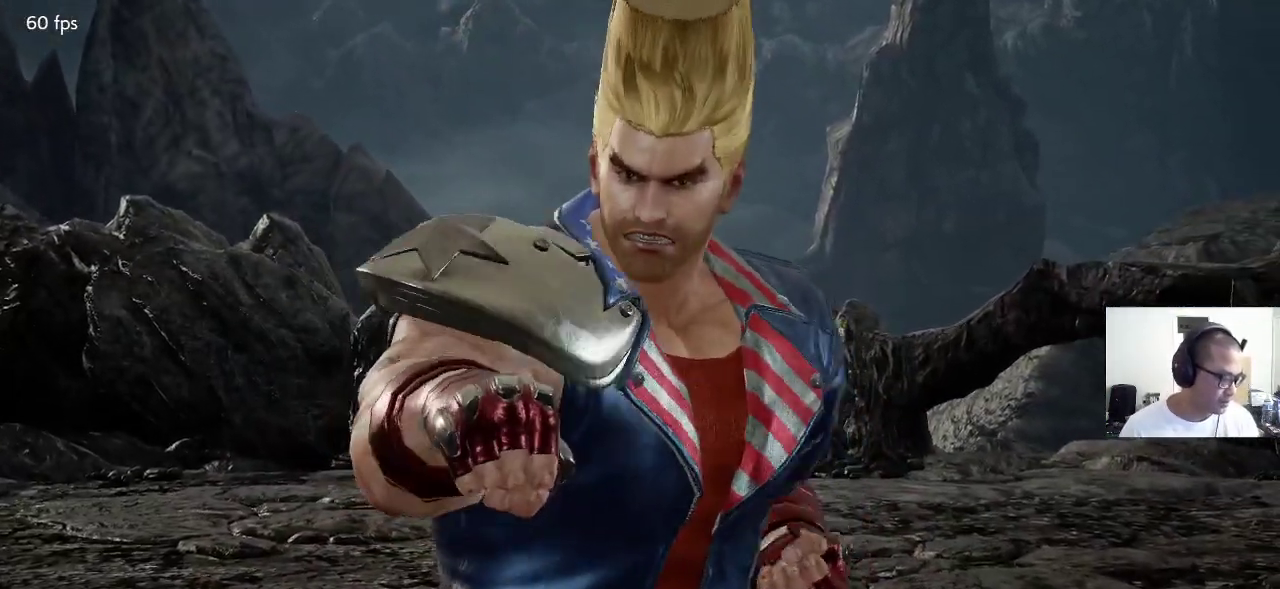
{"buttons": [], "left_stick": "center", "events": [[17, "CROSS", "up"], [100, "CROSS", "down"], [167, "CROSS", "up"], [250, "CROSS", "down"], [283, "CROSS", "up"], [417, "CROSS", "down"], [467, "CROSS", "up"]]}
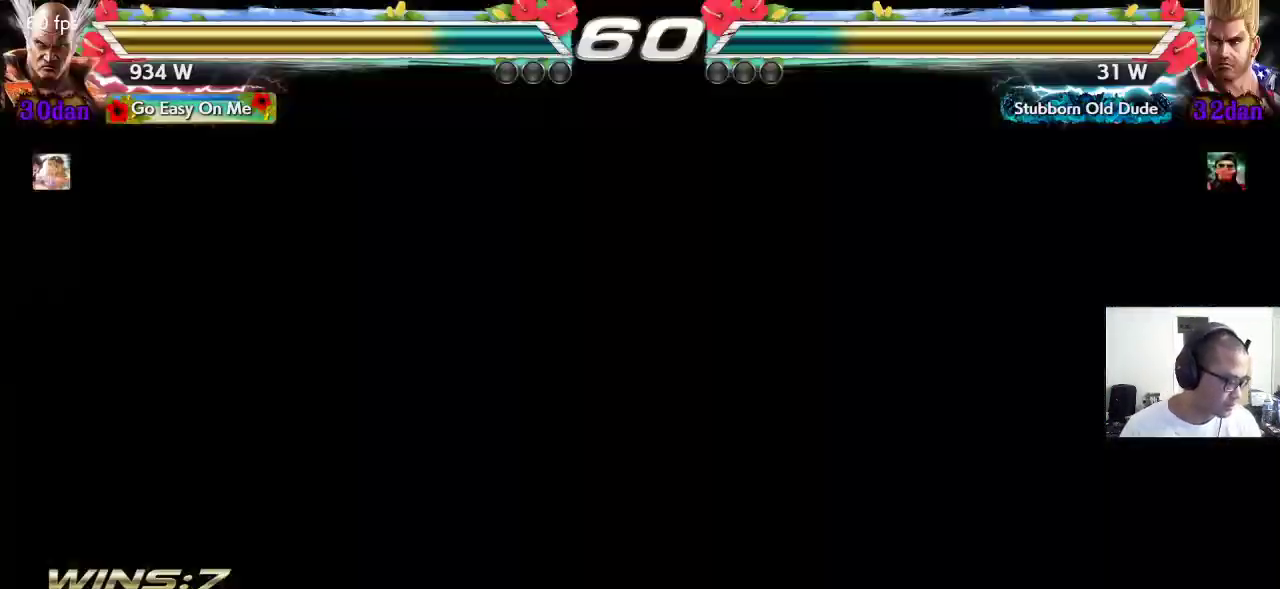
{"buttons": [], "left_stick": "center", "events": [[67, "CROSS", "down"], [117, "CROSS", "up"]]}
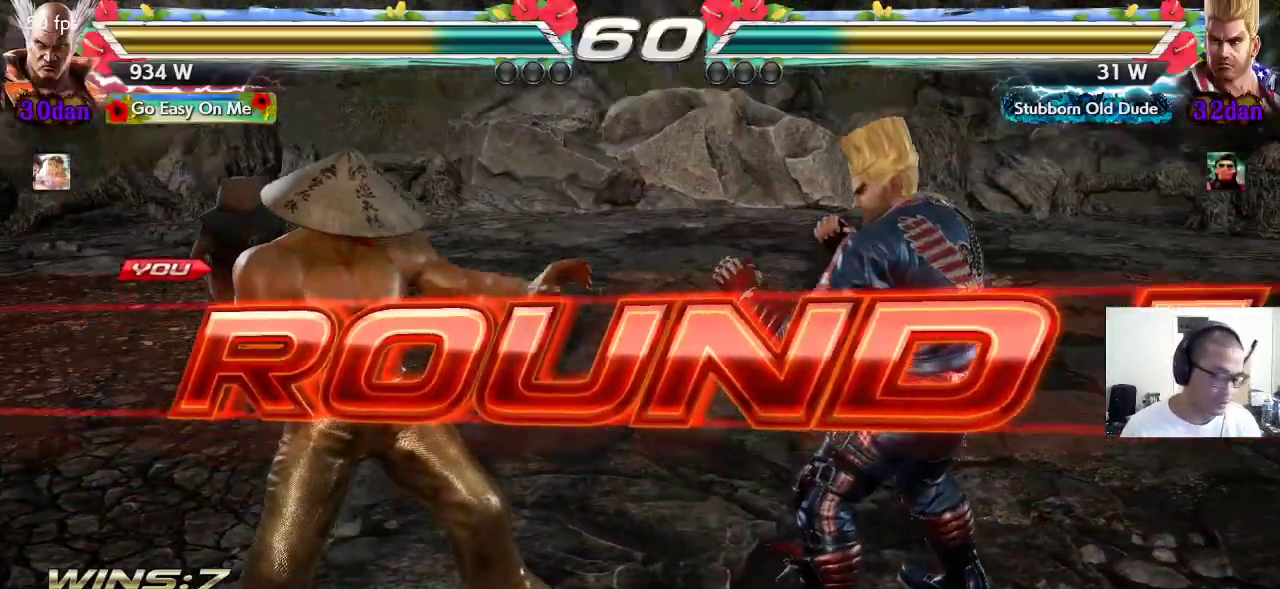
{"buttons": [], "left_stick": "center", "events": []}
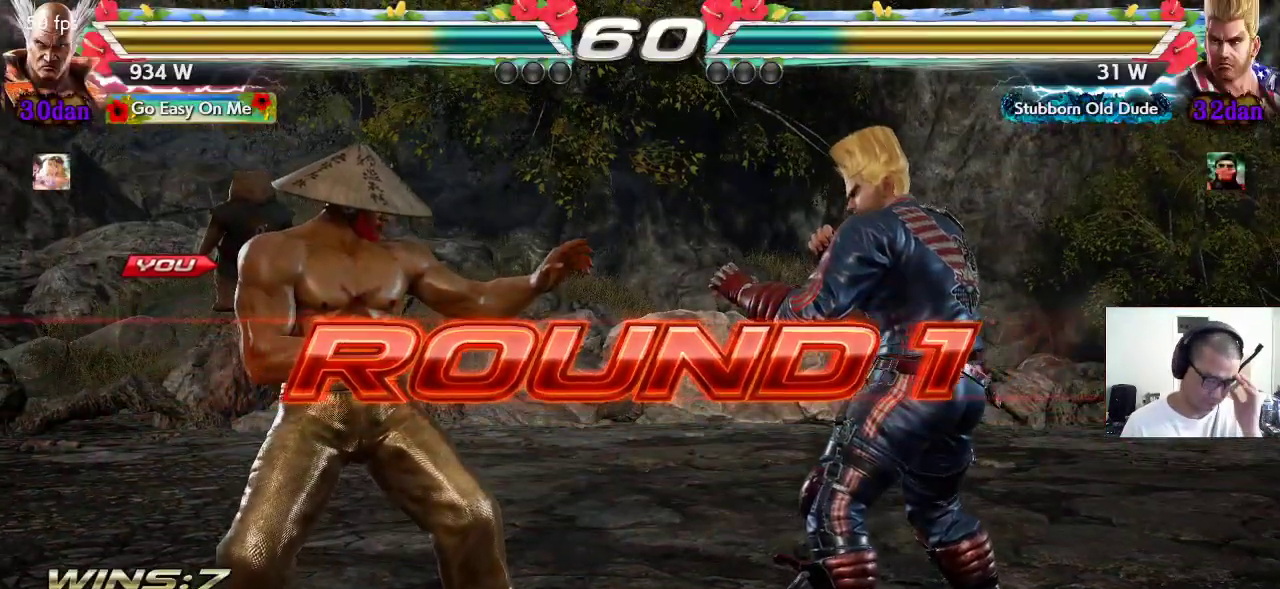
{"buttons": [], "left_stick": "center", "events": []}
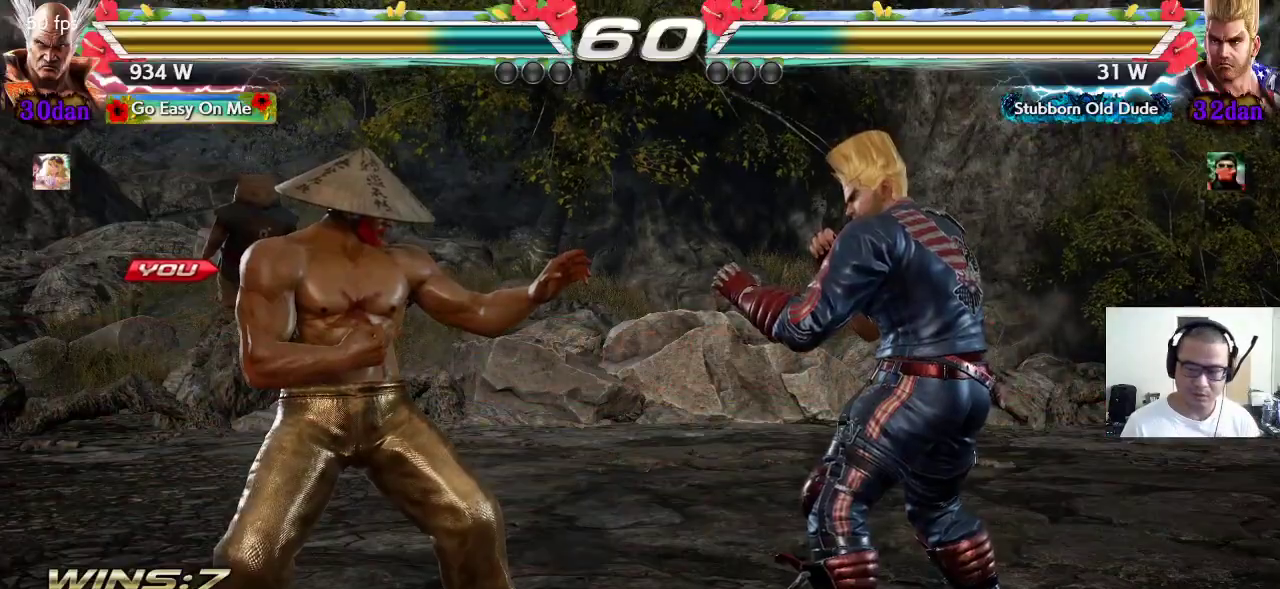
{"buttons": ["CROSS", "SQUARE", "TRIANGLE"], "left_stick": "center", "events": [[183, "SQUARE", "down"], [200, "CROSS", "down"], [250, "TRIANGLE", "down"], [267, "SQUARE", "up"], [317, "SQUARE", "down"], [383, "TRIANGLE", "up"], [433, "TRIANGLE", "down"]]}
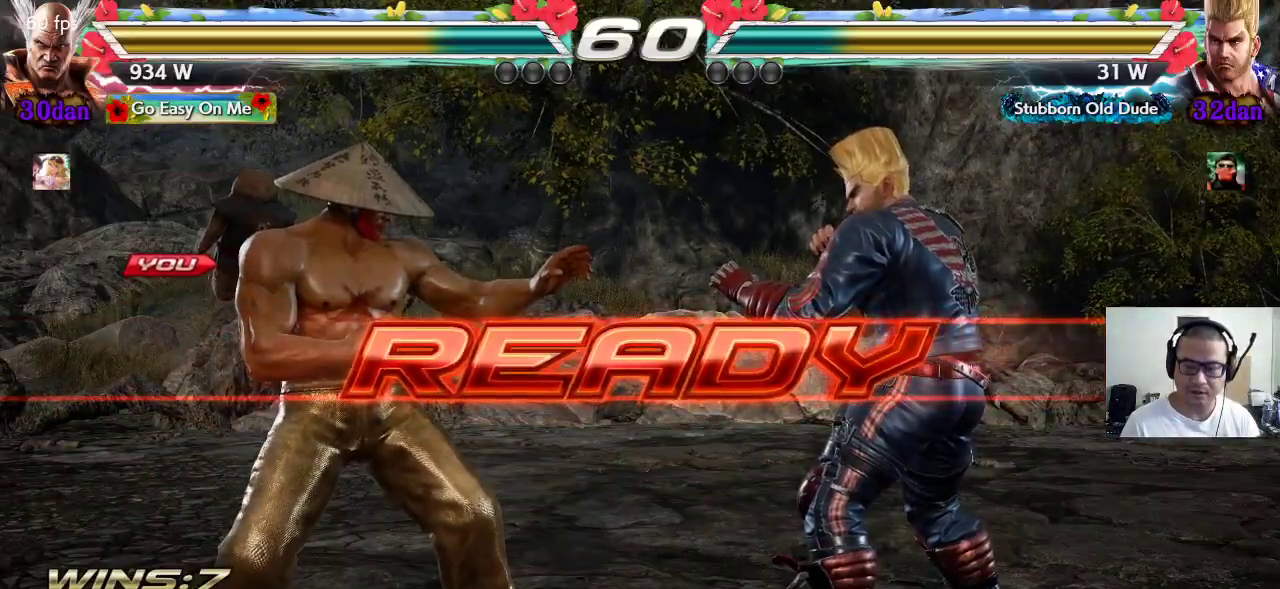
{"buttons": [], "left_stick": "center", "events": [[283, "R1", "down"], [300, "R1", "up"], [400, "TRIANGLE", "up"], [417, "CROSS", "up"], [417, "SQUARE", "up"]]}
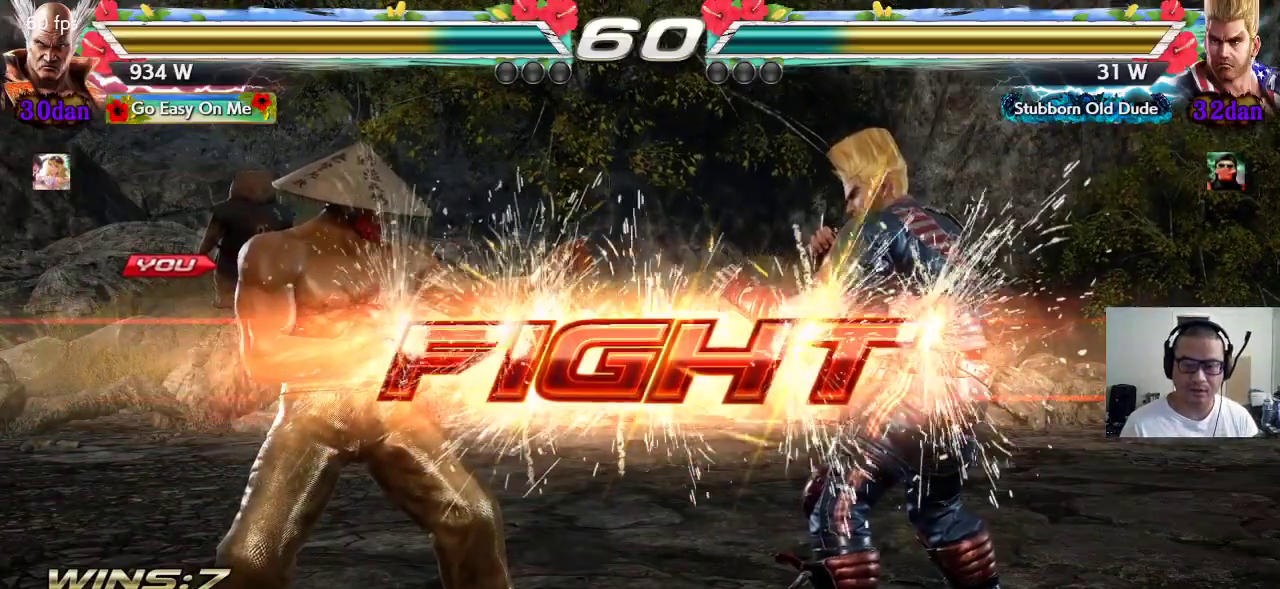
{"buttons": ["SQUARE"], "left_stick": "right", "events": [[217, "left_stick", "right"], [250, "SQUARE", "down"], [300, "SQUARE", "up"], [367, "SQUARE", "down"], [417, "SQUARE", "up"], [467, "SQUARE", "down"]]}